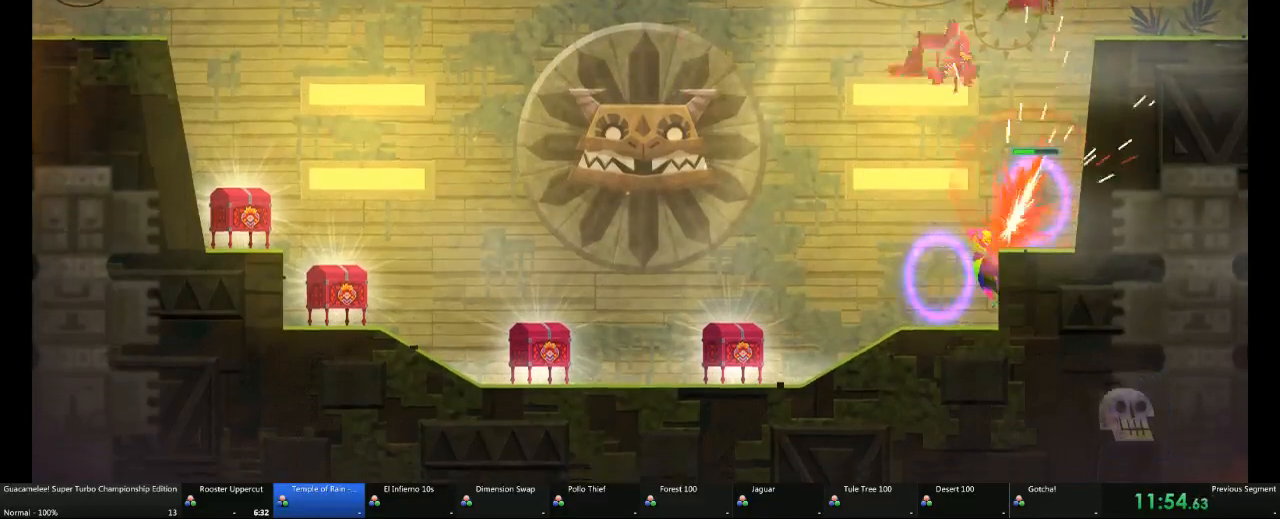
Gameplay with a controller (Xbox layout); each line is a JSON object with the inputs held at the frame after it. "events" lists button and stick changes between this image and that frame as [ms after this image, input, new state], when the widget could be followed in between. Not read: L2 L3 R2 R3.
{"buttons": [], "left_stick": "left", "right_stick": "center", "events": []}
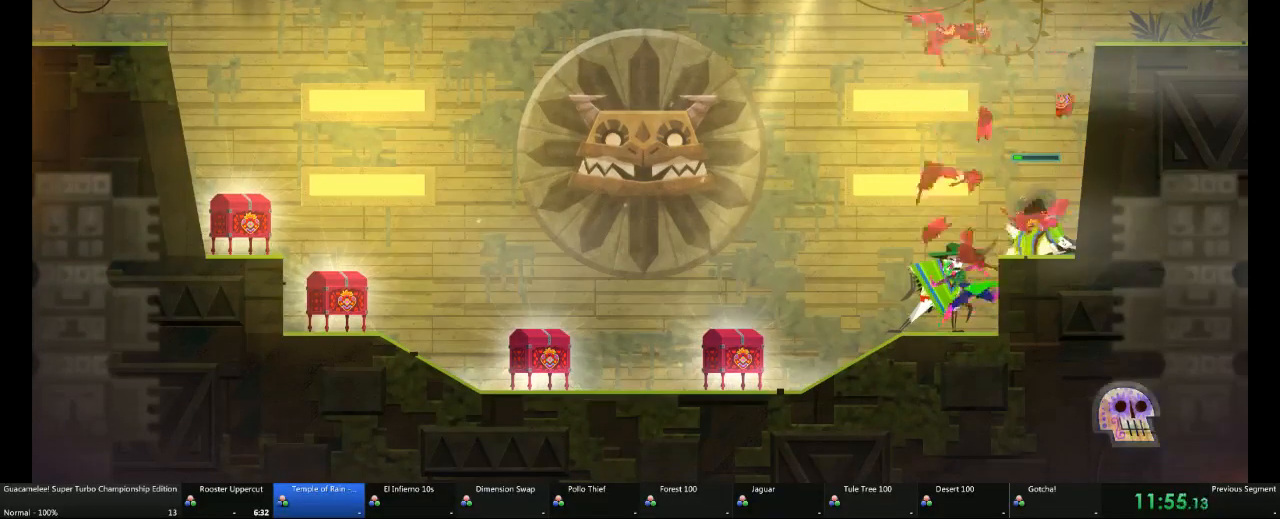
{"buttons": ["X"], "left_stick": "left", "right_stick": "center", "events": [[433, "X", "down"]]}
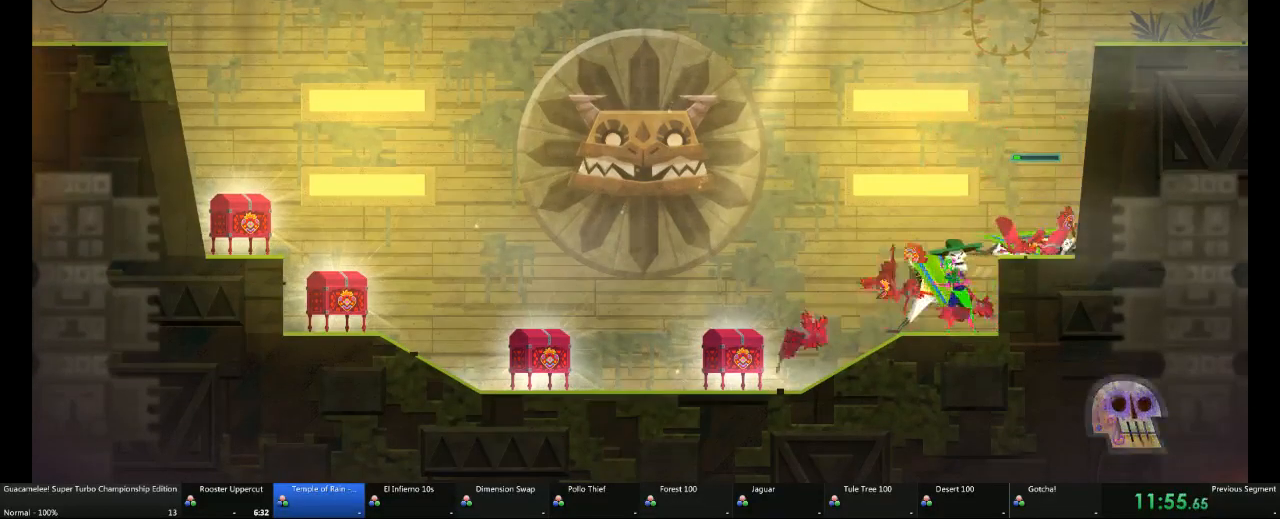
{"buttons": [], "left_stick": "left", "right_stick": "center", "events": [[67, "X", "up"]]}
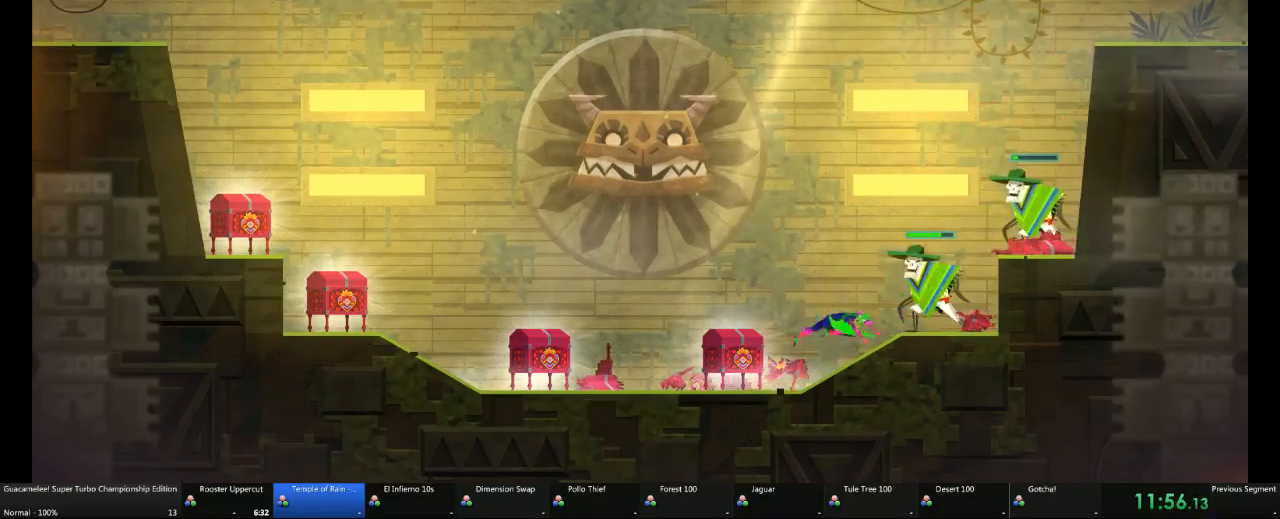
{"buttons": [], "left_stick": "left", "right_stick": "center"}
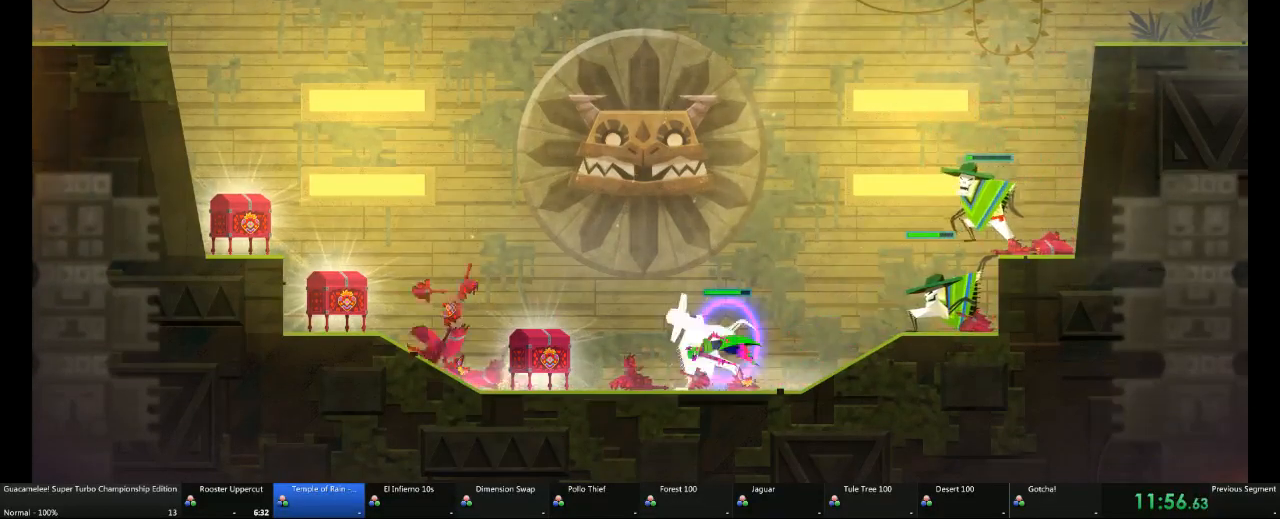
{"buttons": [], "left_stick": "left", "right_stick": "center", "events": [[367, "X", "down"], [500, "X", "up"]]}
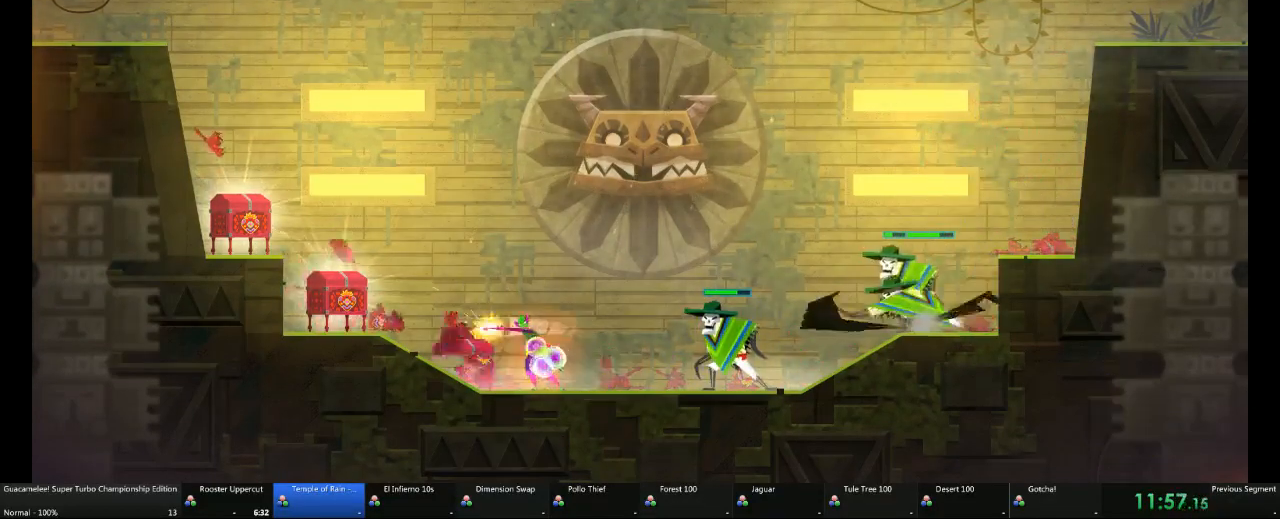
{"buttons": [], "left_stick": "left", "right_stick": "center", "events": []}
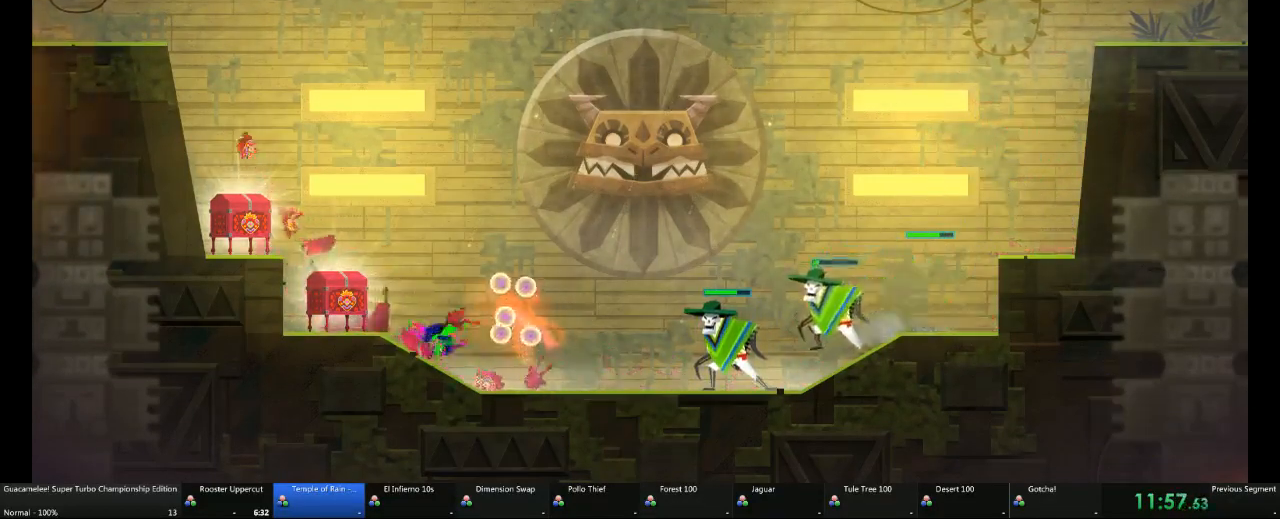
{"buttons": [], "left_stick": "up-left", "right_stick": "center", "events": [[250, "left_stick", "up-left"]]}
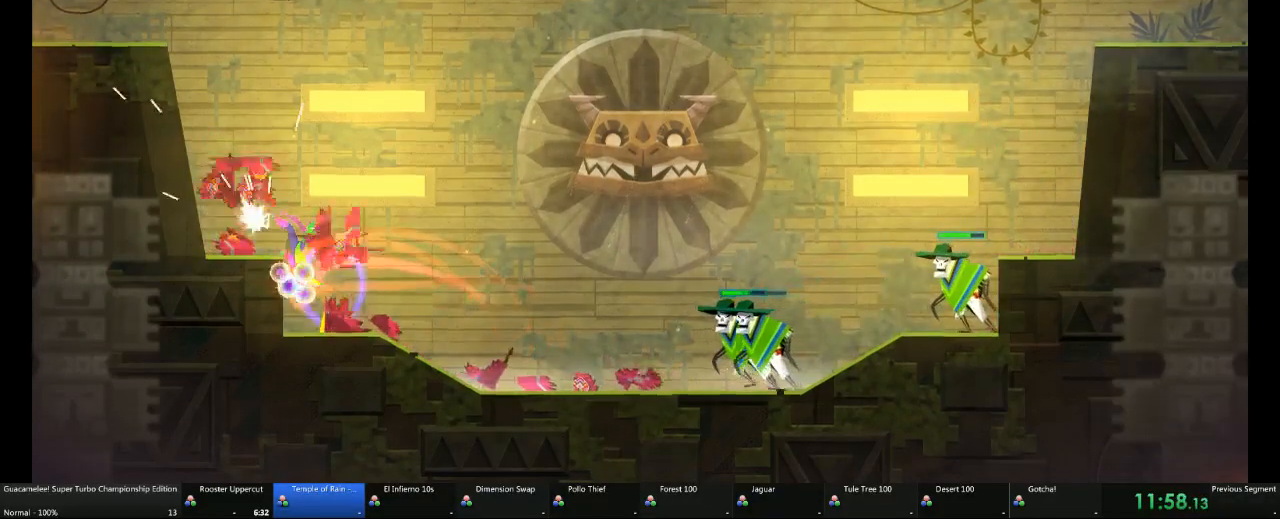
{"buttons": [], "left_stick": "center", "right_stick": "center", "events": [[183, "left_stick", "center"]]}
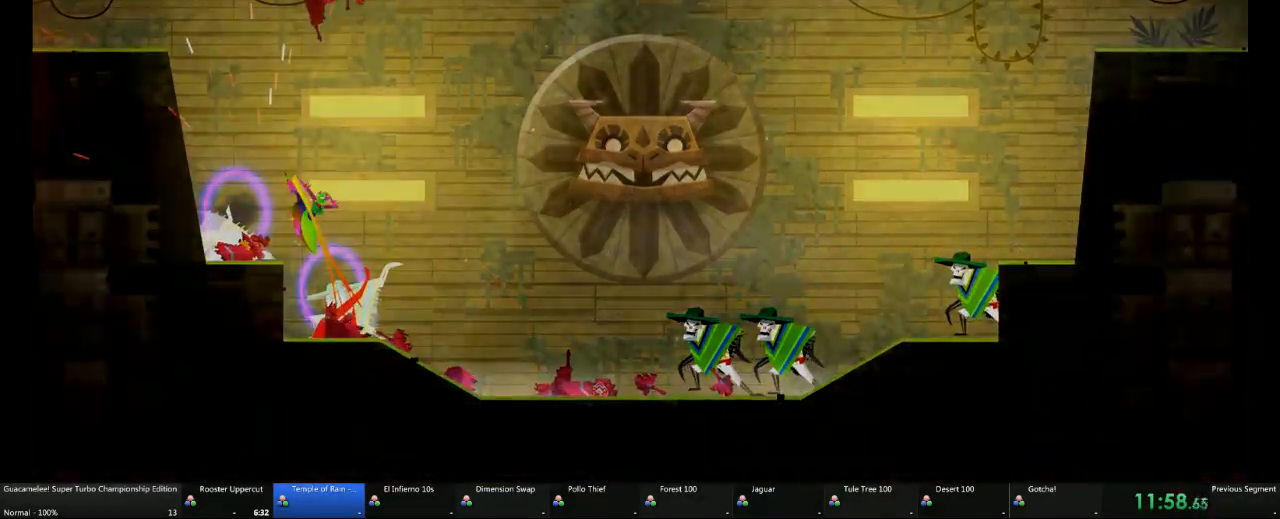
{"buttons": [], "left_stick": "center", "right_stick": "center", "events": [[50, "left_stick", "left"], [367, "left_stick", "center"]]}
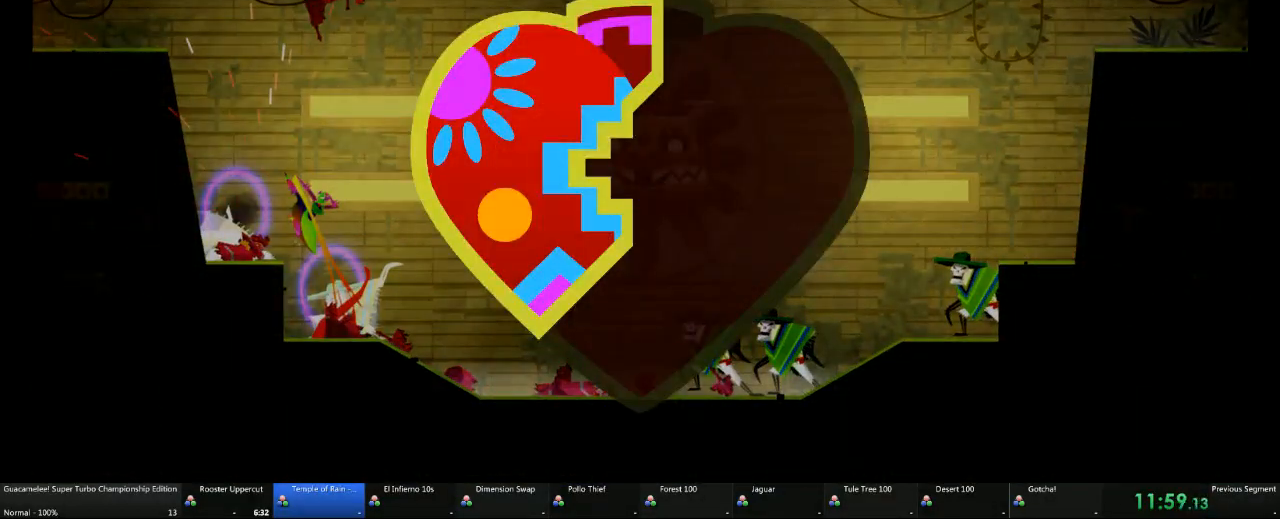
{"buttons": [], "left_stick": "left", "right_stick": "center", "events": [[167, "left_stick", "left"]]}
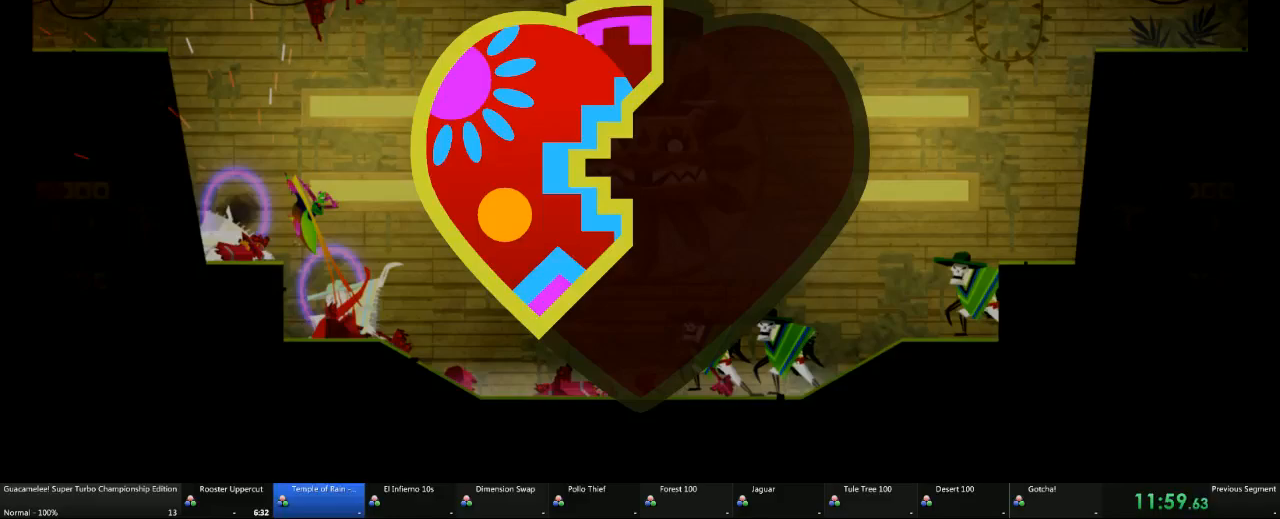
{"buttons": [], "left_stick": "left", "right_stick": "center", "events": []}
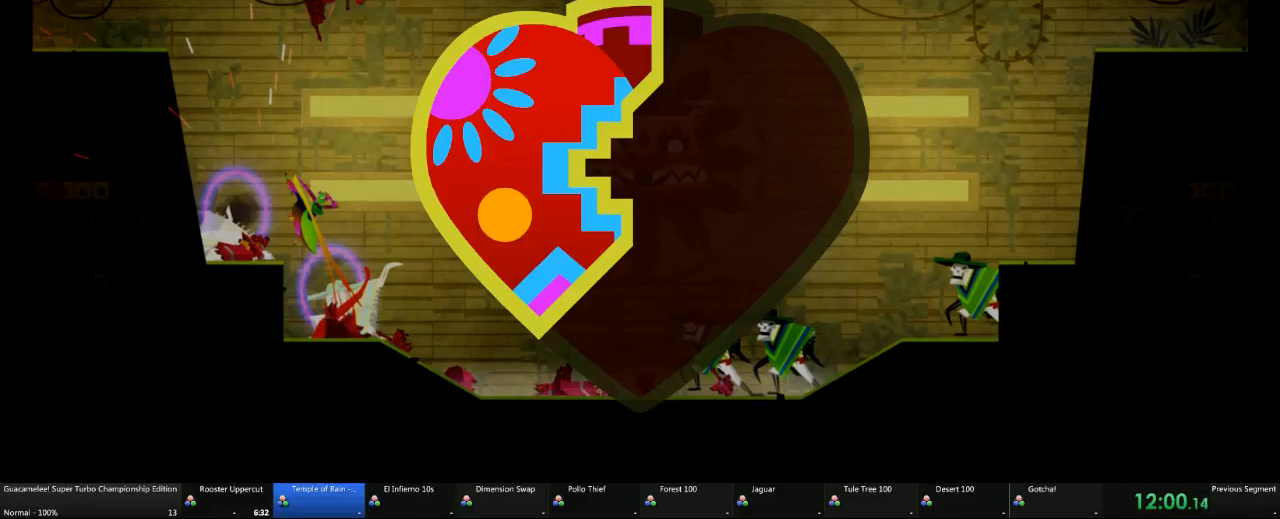
{"buttons": [], "left_stick": "left", "right_stick": "center", "events": []}
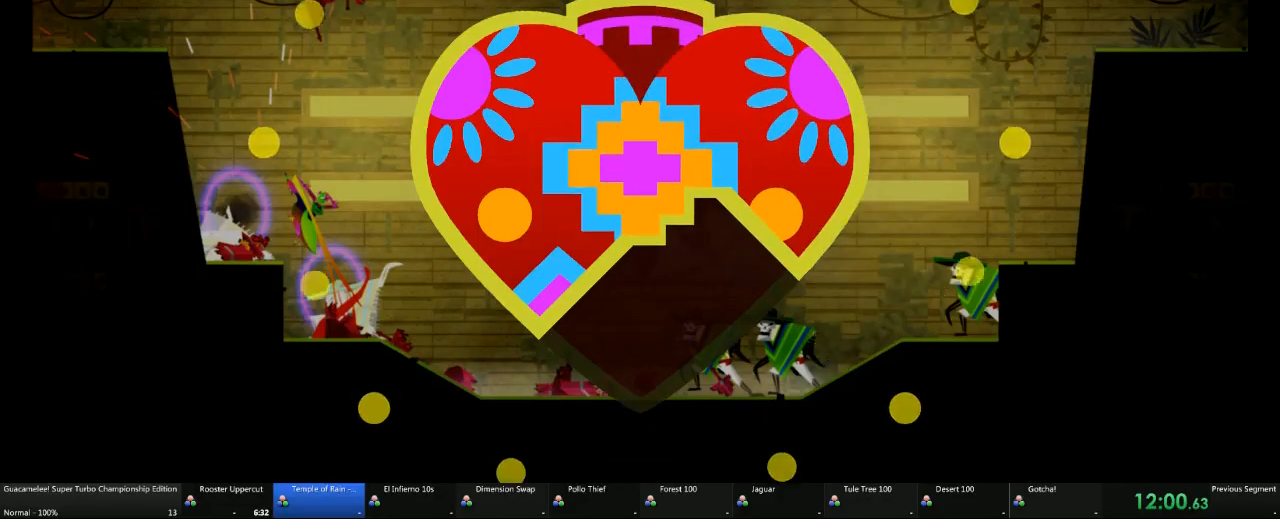
{"buttons": [], "left_stick": "left", "right_stick": "center", "events": []}
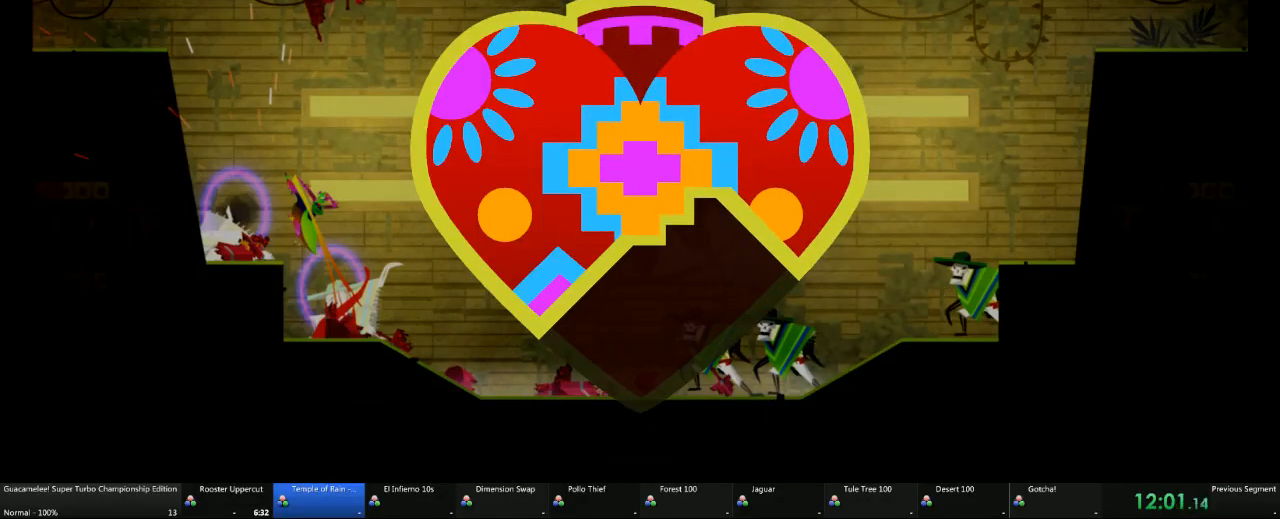
{"buttons": [], "left_stick": "left", "right_stick": "center", "events": []}
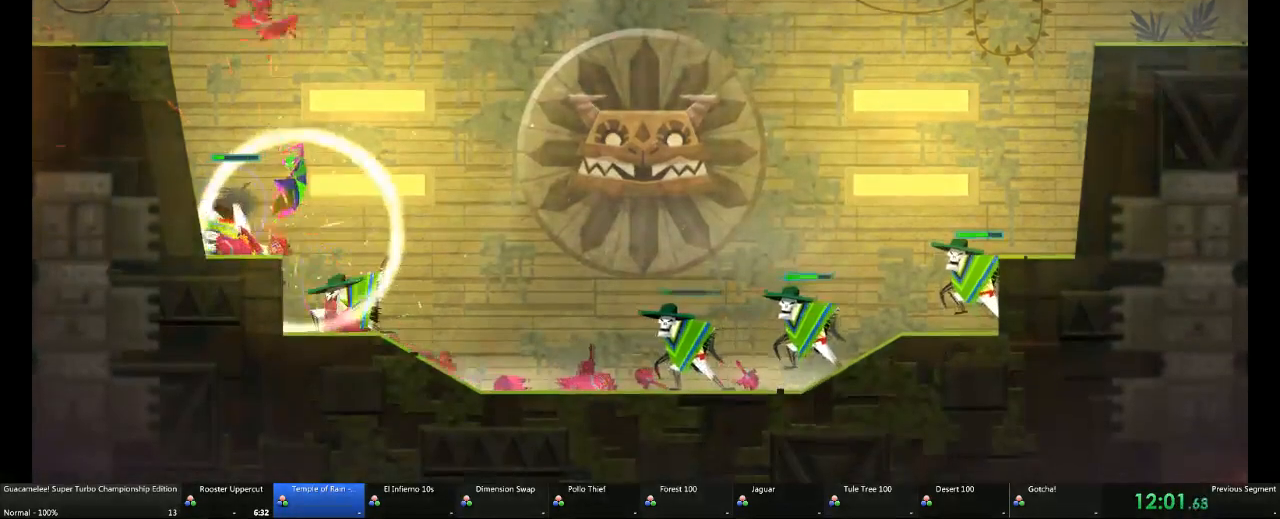
{"buttons": ["A"], "left_stick": "up-left", "right_stick": "center", "events": [[367, "A", "down"], [417, "left_stick", "up-left"]]}
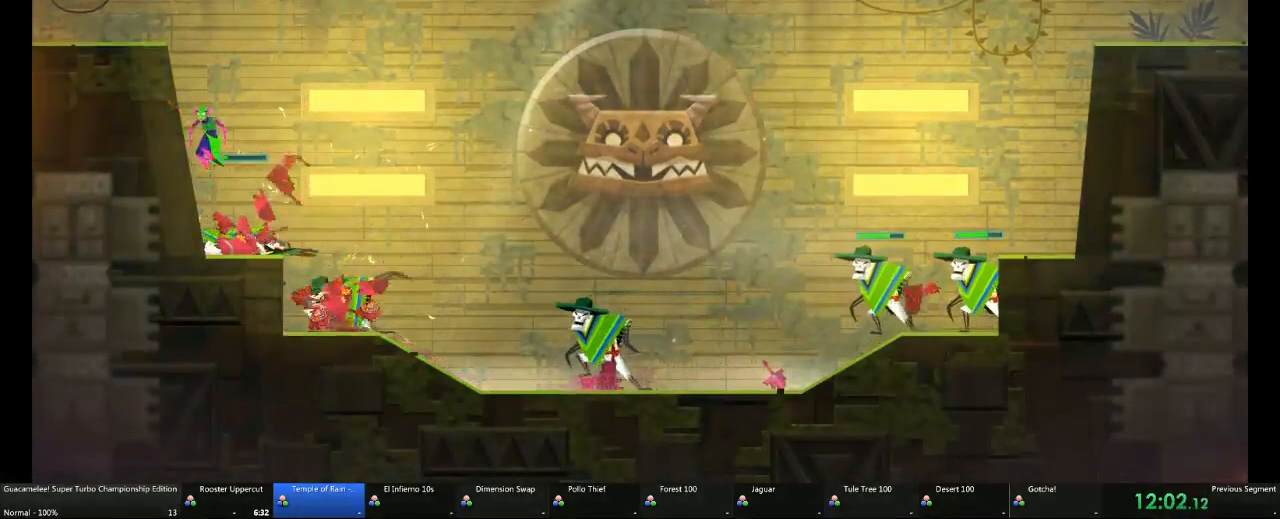
{"buttons": [], "left_stick": "left", "right_stick": "center", "events": [[167, "A", "up"], [350, "left_stick", "left"]]}
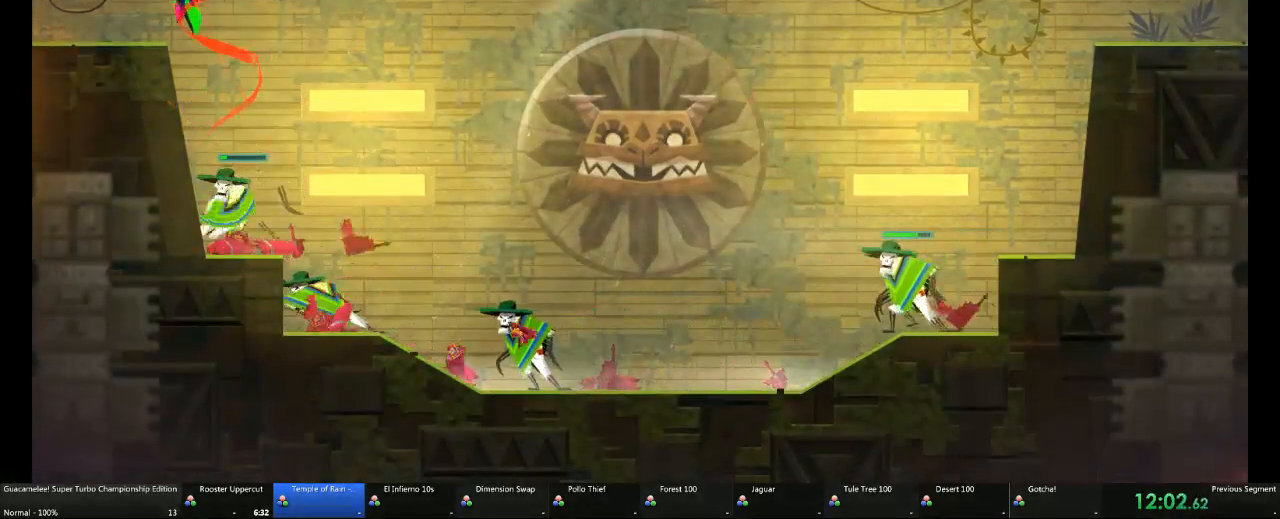
{"buttons": [], "left_stick": "left", "right_stick": "center", "events": []}
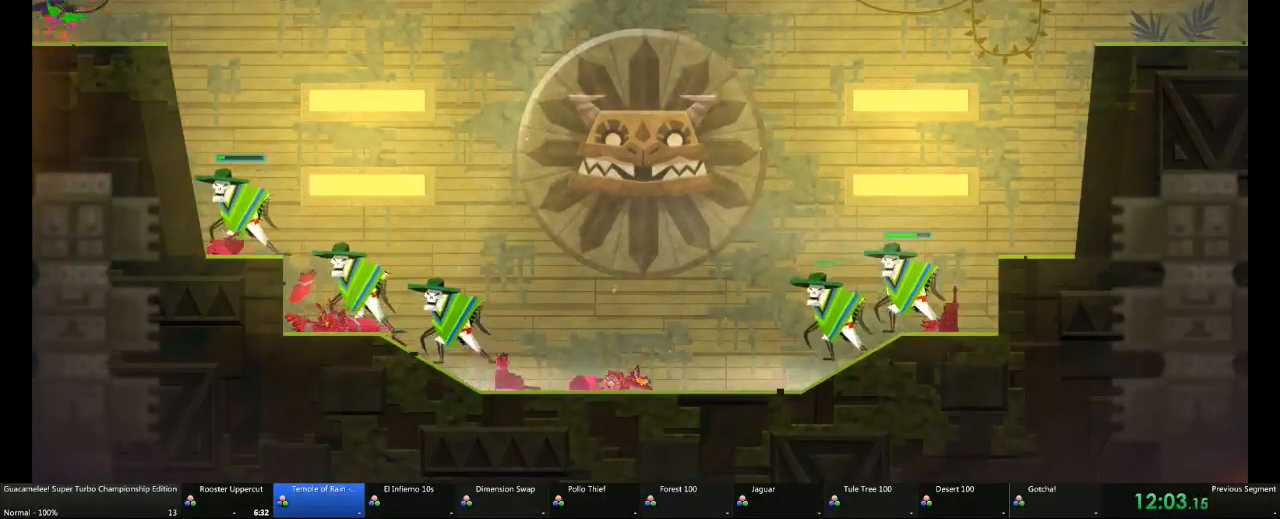
{"buttons": [], "left_stick": "left", "right_stick": "center", "events": [[250, "left_stick", "up-left"], [433, "left_stick", "left"]]}
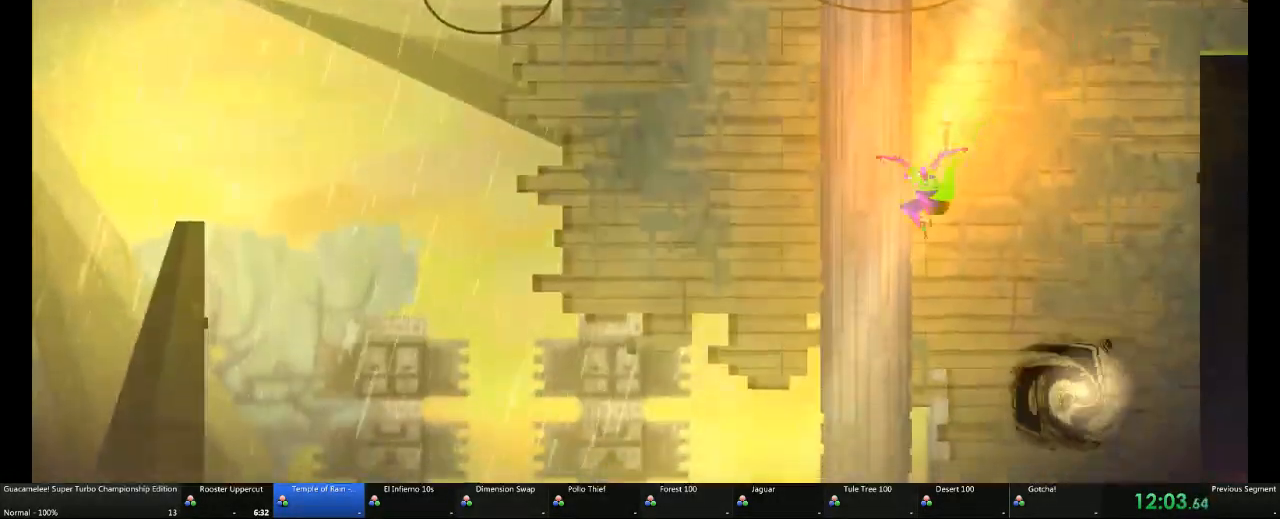
{"buttons": [], "left_stick": "center", "right_stick": "center", "events": [[150, "left_stick", "center"]]}
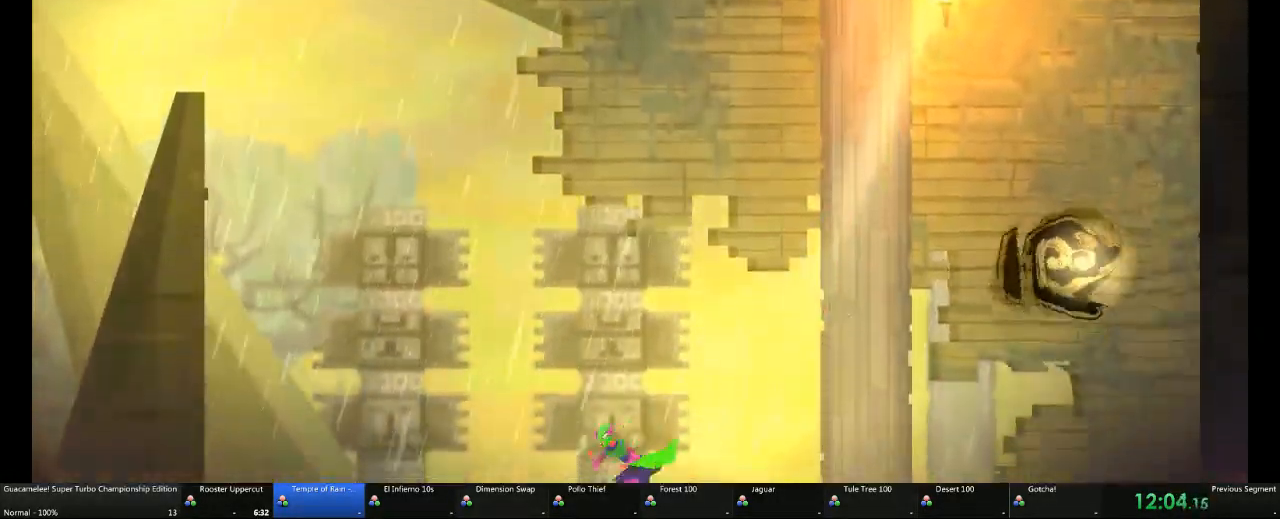
{"buttons": [], "left_stick": "right", "right_stick": "center", "events": [[100, "left_stick", "right"]]}
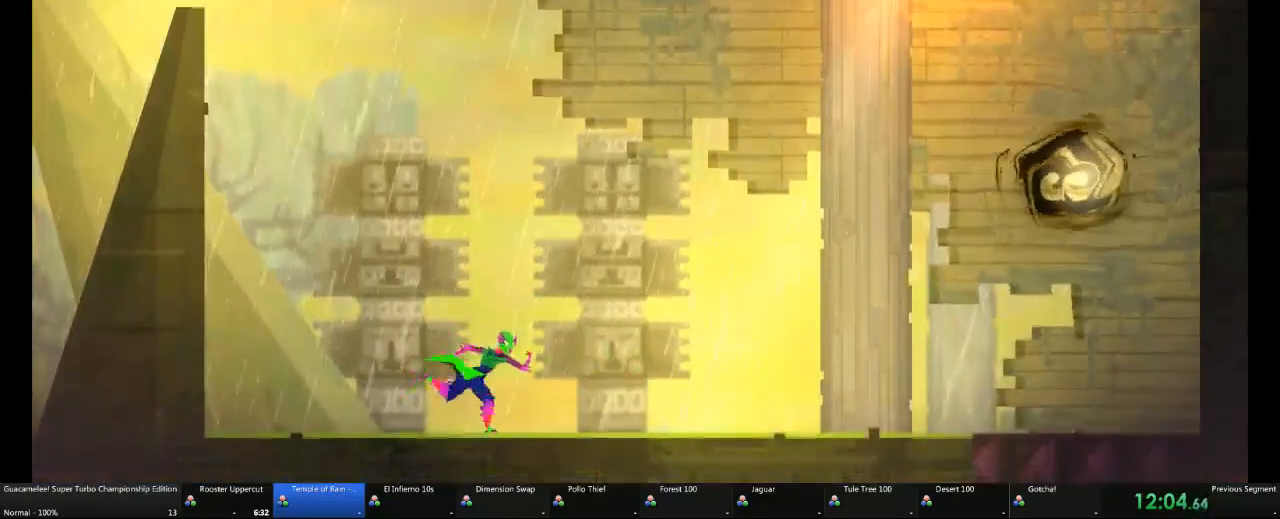
{"buttons": [], "left_stick": "right", "right_stick": "center", "events": []}
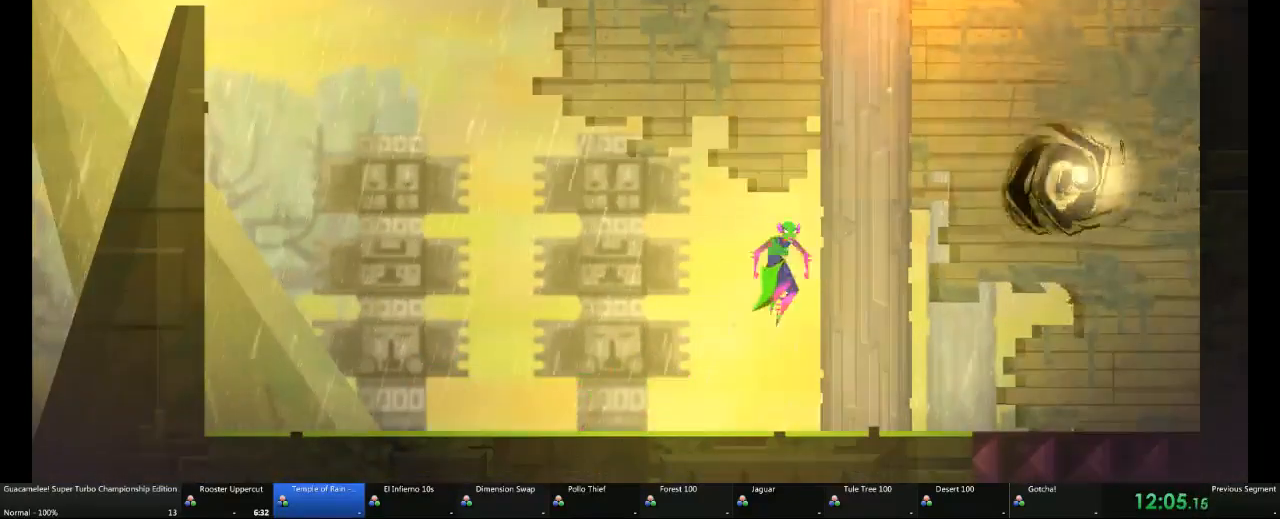
{"buttons": [], "left_stick": "left", "right_stick": "center", "events": [[367, "left_stick", "up-left"], [467, "left_stick", "left"]]}
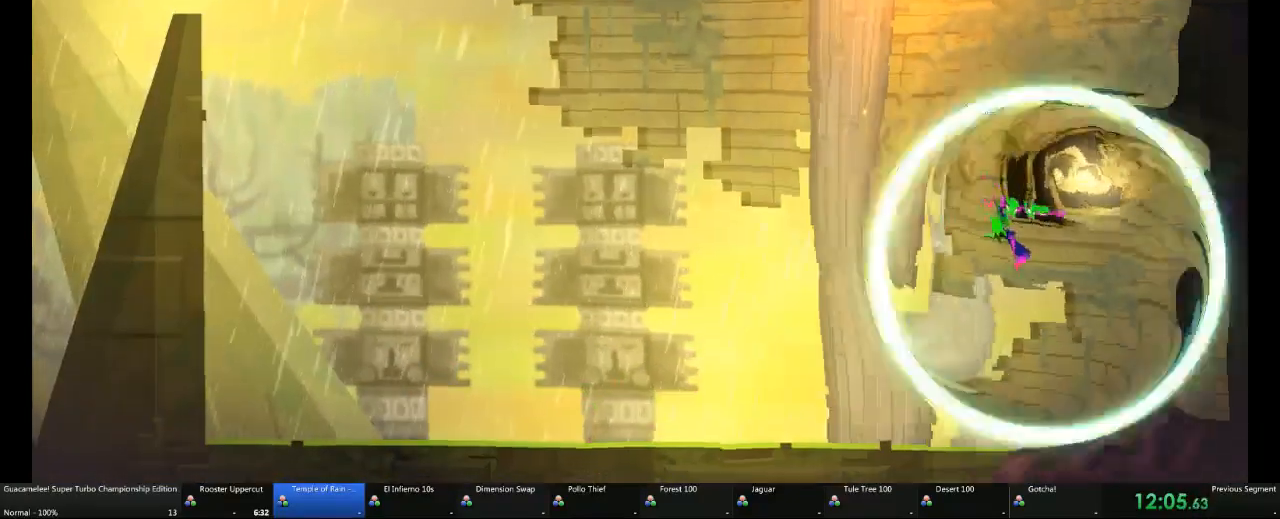
{"buttons": [], "left_stick": "left", "right_stick": "center", "events": []}
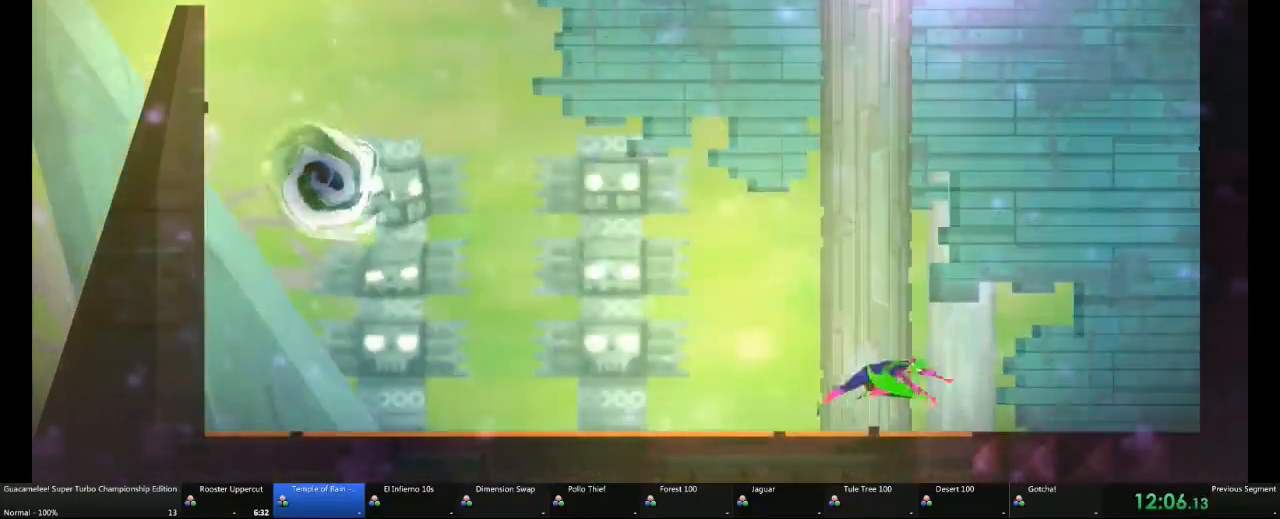
{"buttons": [], "left_stick": "left", "right_stick": "center", "events": []}
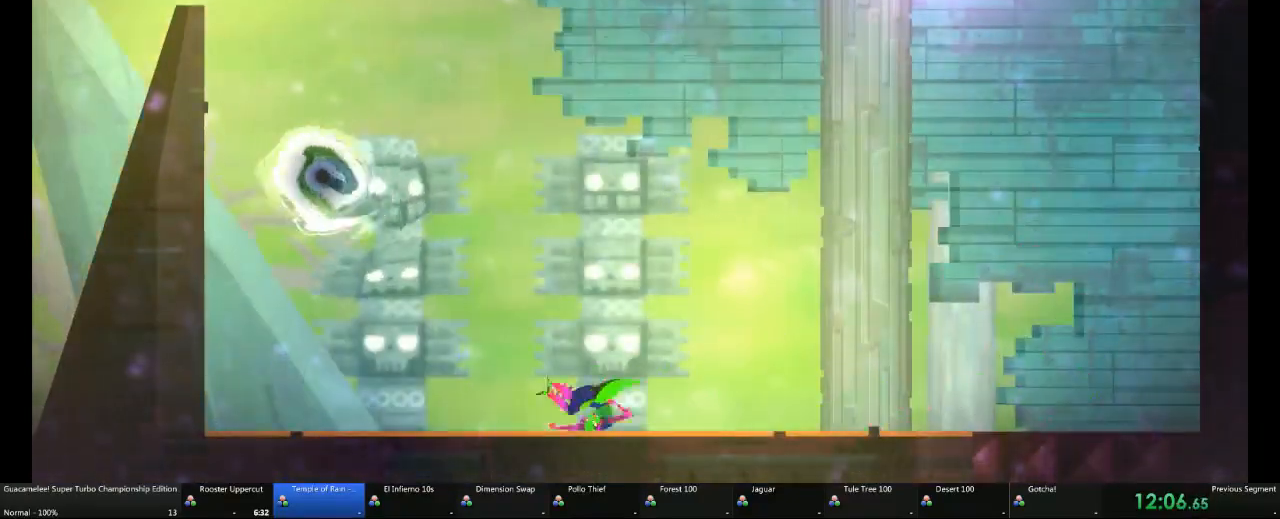
{"buttons": [], "left_stick": "center", "right_stick": "center", "events": [[117, "left_stick", "center"]]}
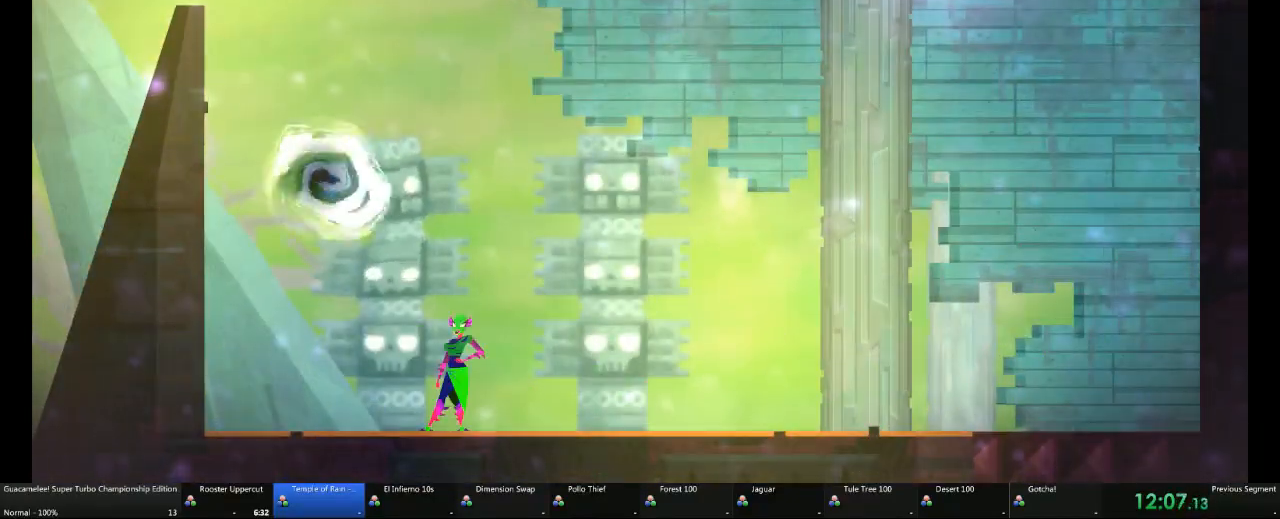
{"buttons": [], "left_stick": "center", "right_stick": "center", "events": [[50, "left_stick", "left"], [183, "left_stick", "center"]]}
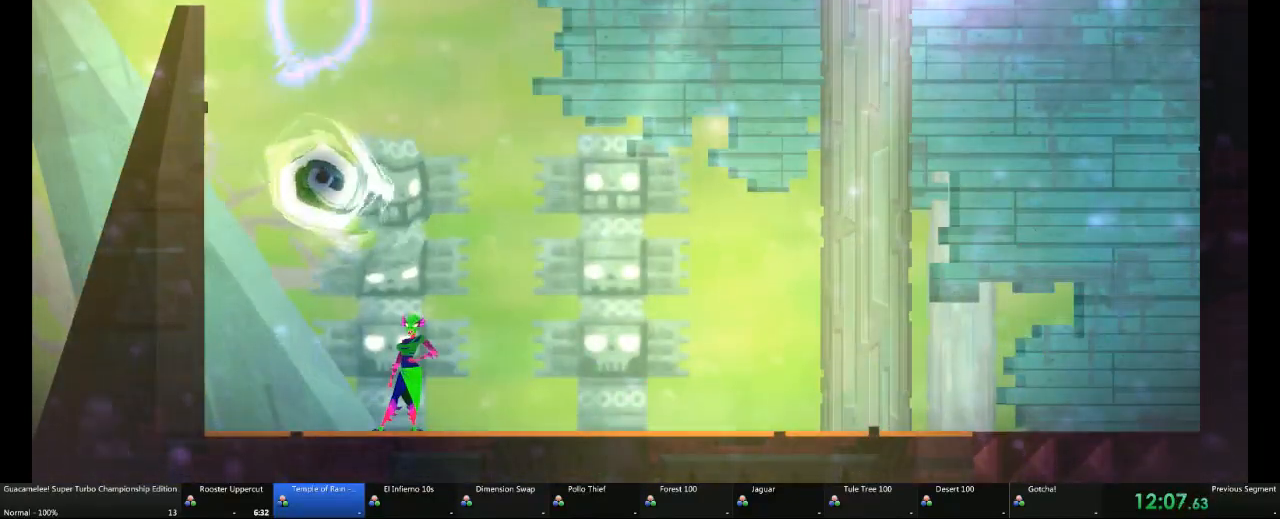
{"buttons": [], "left_stick": "center", "right_stick": "center", "events": []}
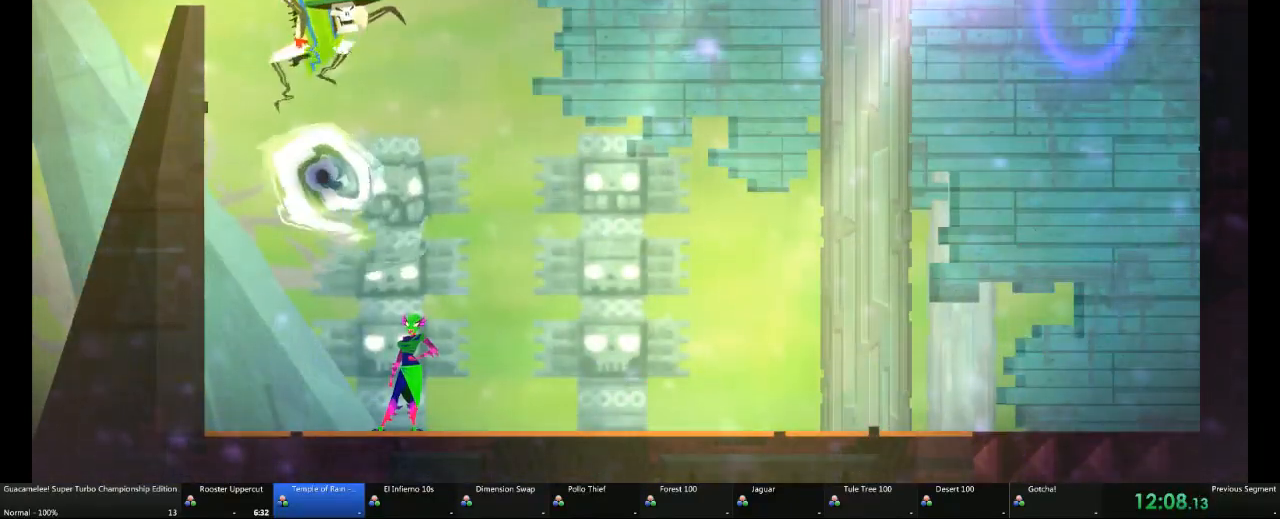
{"buttons": [], "left_stick": "center", "right_stick": "center", "events": [[233, "X", "down"], [500, "X", "up"]]}
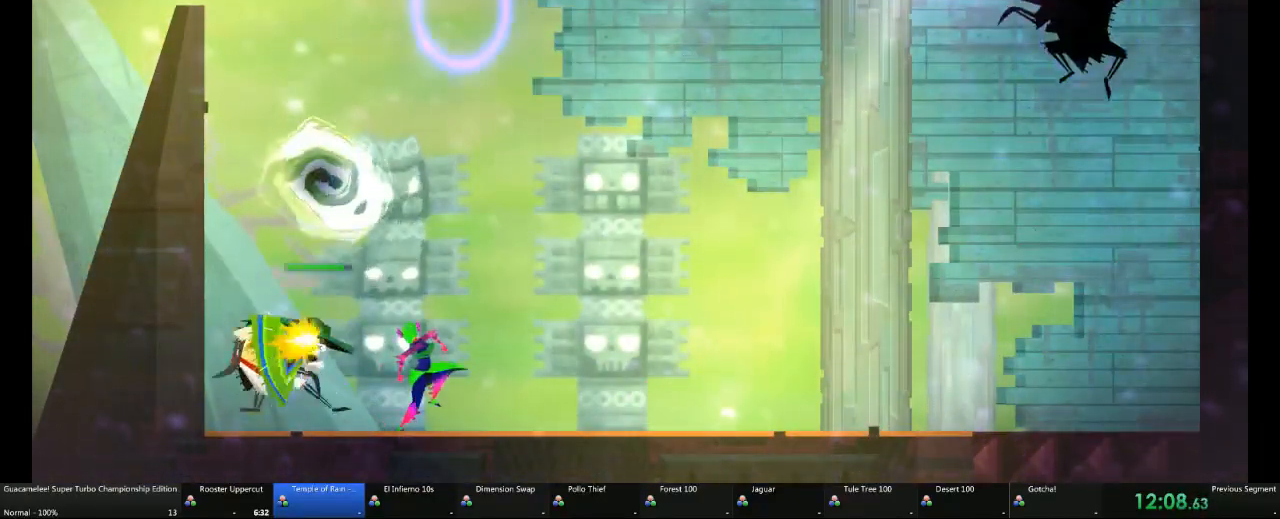
{"buttons": [], "left_stick": "center", "right_stick": "center", "events": [[67, "X", "down"], [133, "X", "up"], [200, "X", "down"], [317, "X", "up"]]}
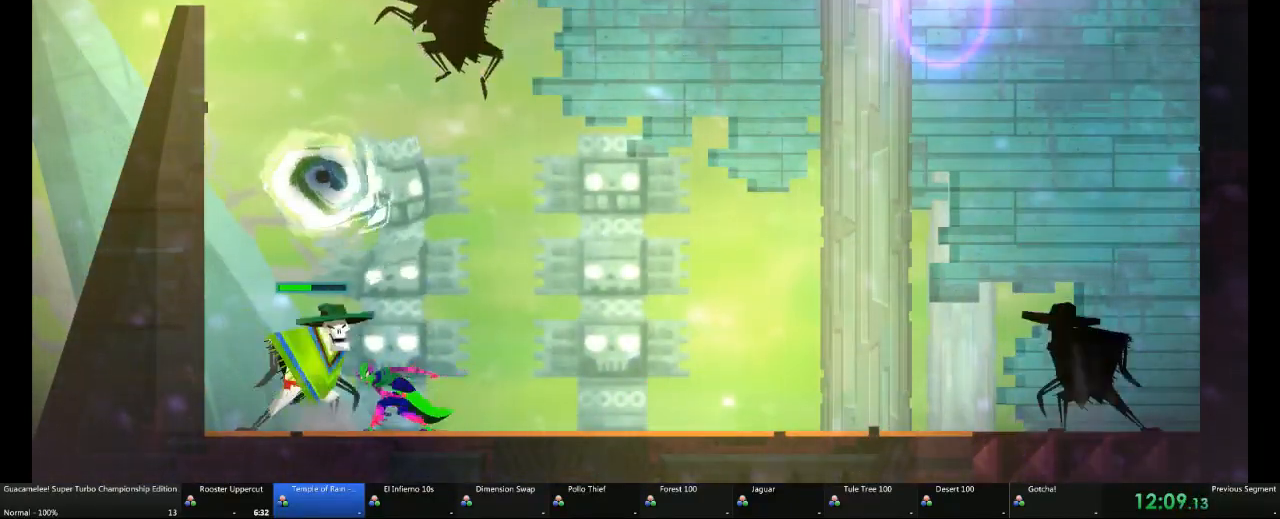
{"buttons": [], "left_stick": "right", "right_stick": "center", "events": [[67, "left_stick", "right"]]}
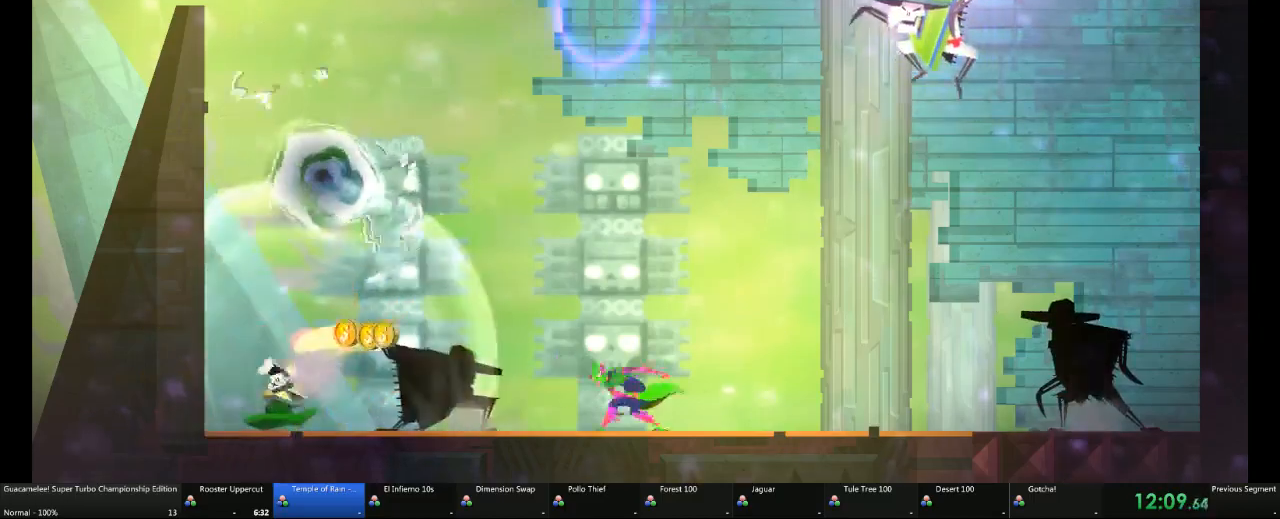
{"buttons": ["X"], "left_stick": "center", "right_stick": "center", "events": [[317, "X", "down"], [317, "left_stick", "center"], [450, "X", "up"], [500, "X", "down"]]}